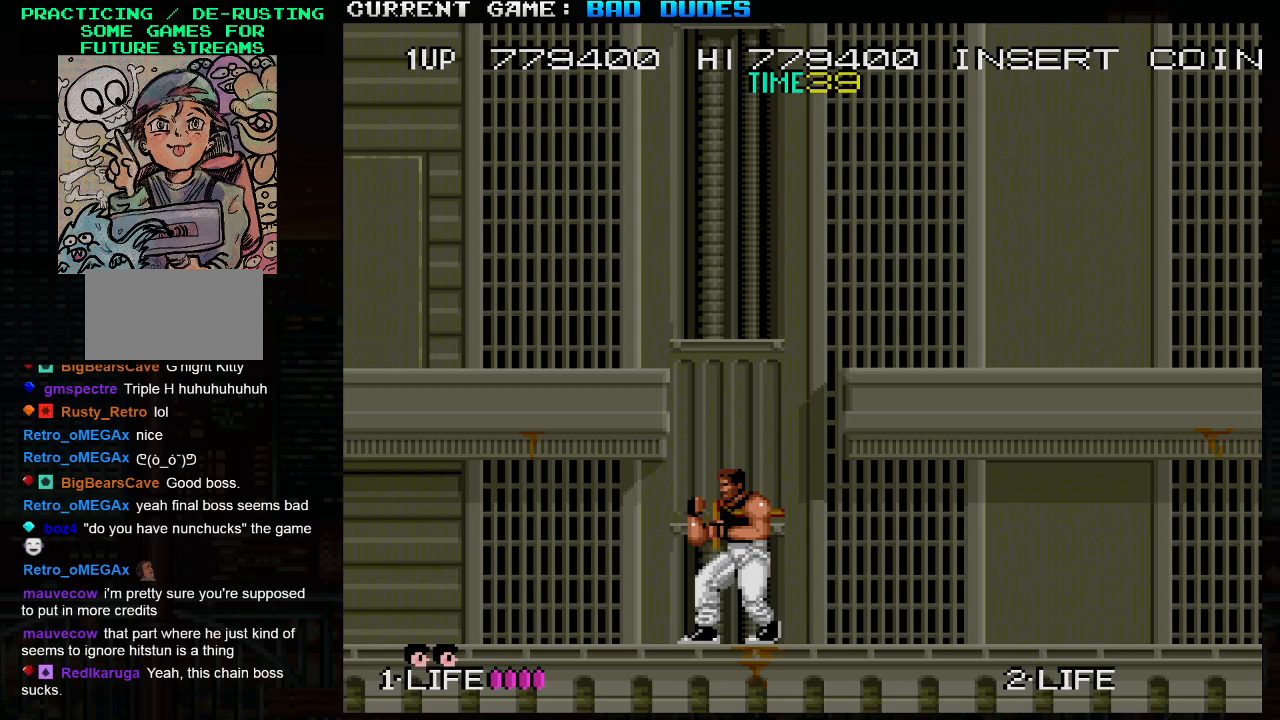
Gameplay with a controller (arcade stick); each line is a JSON object with the inputs held at the frame after it. "events" lists button and stick changes between this image and that frame as [ms after this image, input, new state], when the widget could be followed in between. Not read: L3 R3.
{"buttons": [], "left_stick": "center", "events": []}
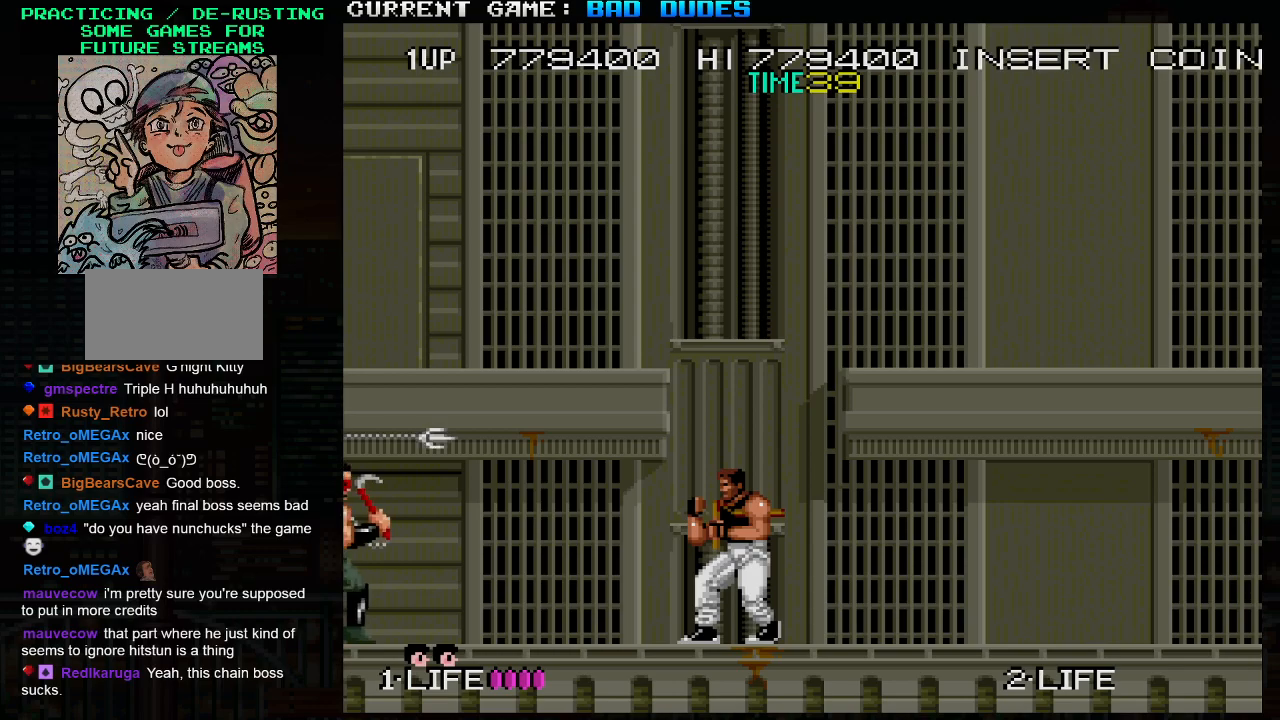
{"buttons": [], "left_stick": "center", "events": [[217, "SQUARE", "down"], [333, "SQUARE", "up"]]}
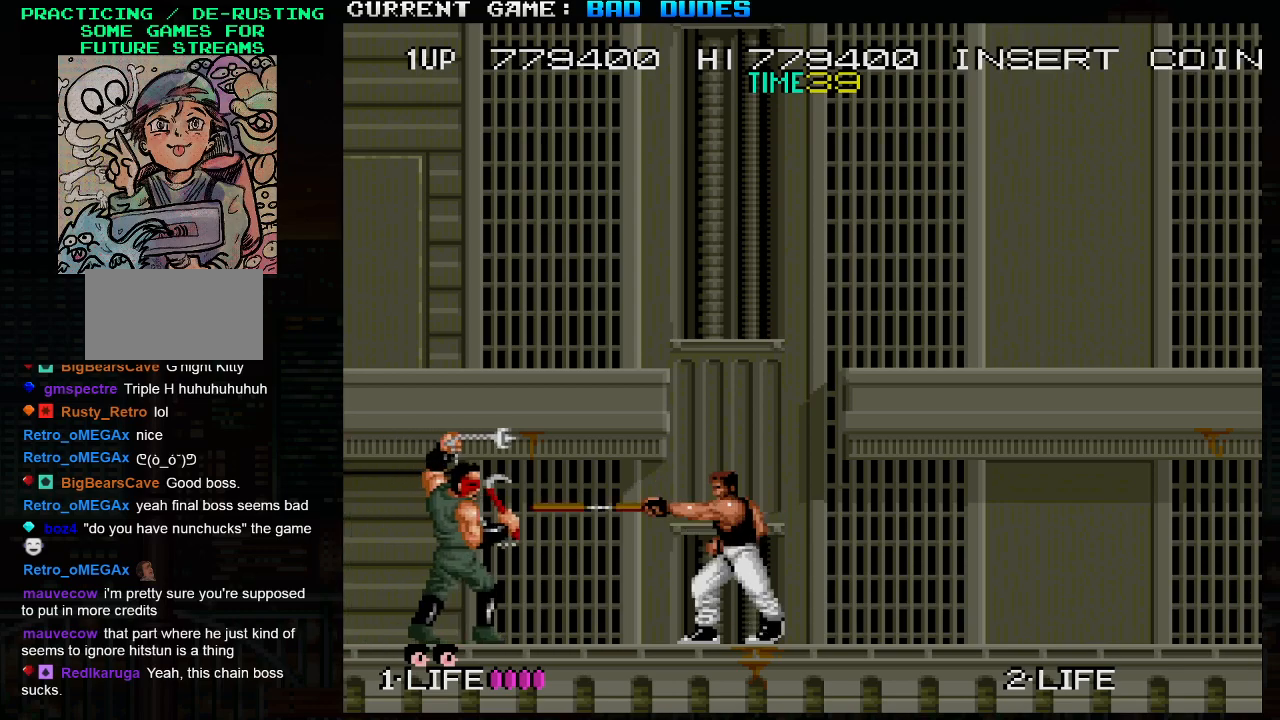
{"buttons": [], "left_stick": "center", "events": []}
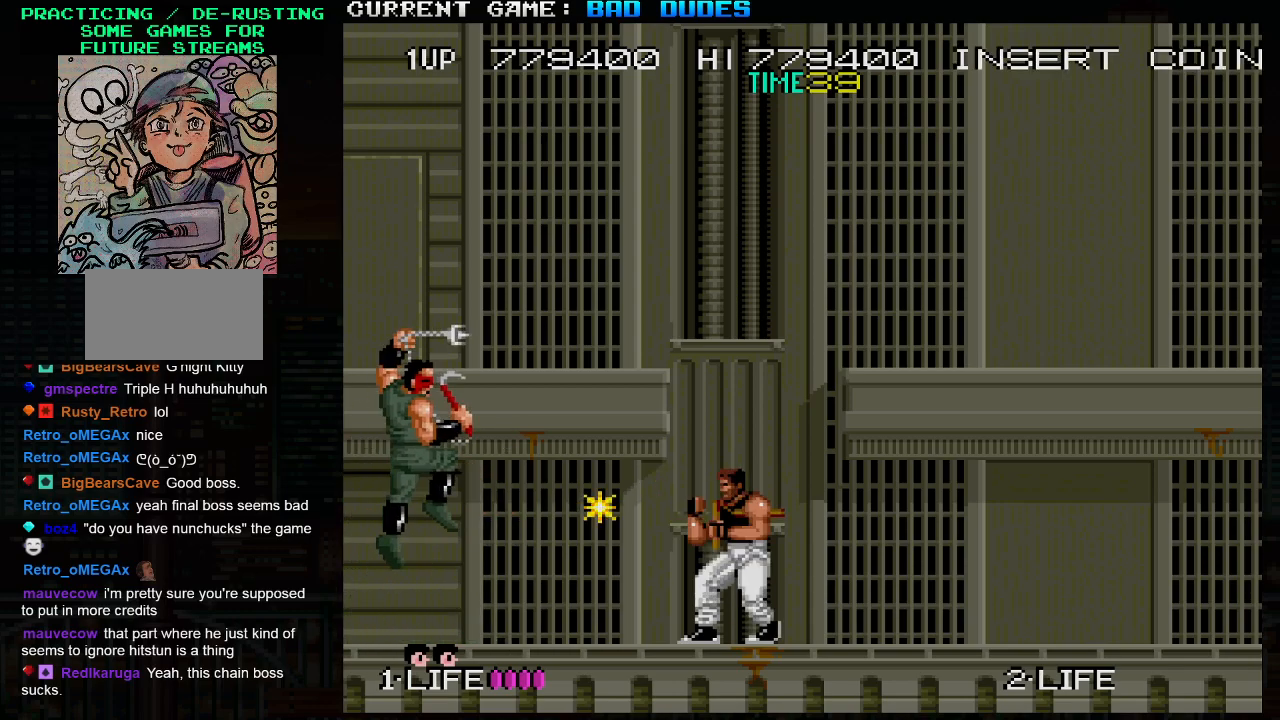
{"buttons": [], "left_stick": "left", "events": [[317, "left_stick", "left"]]}
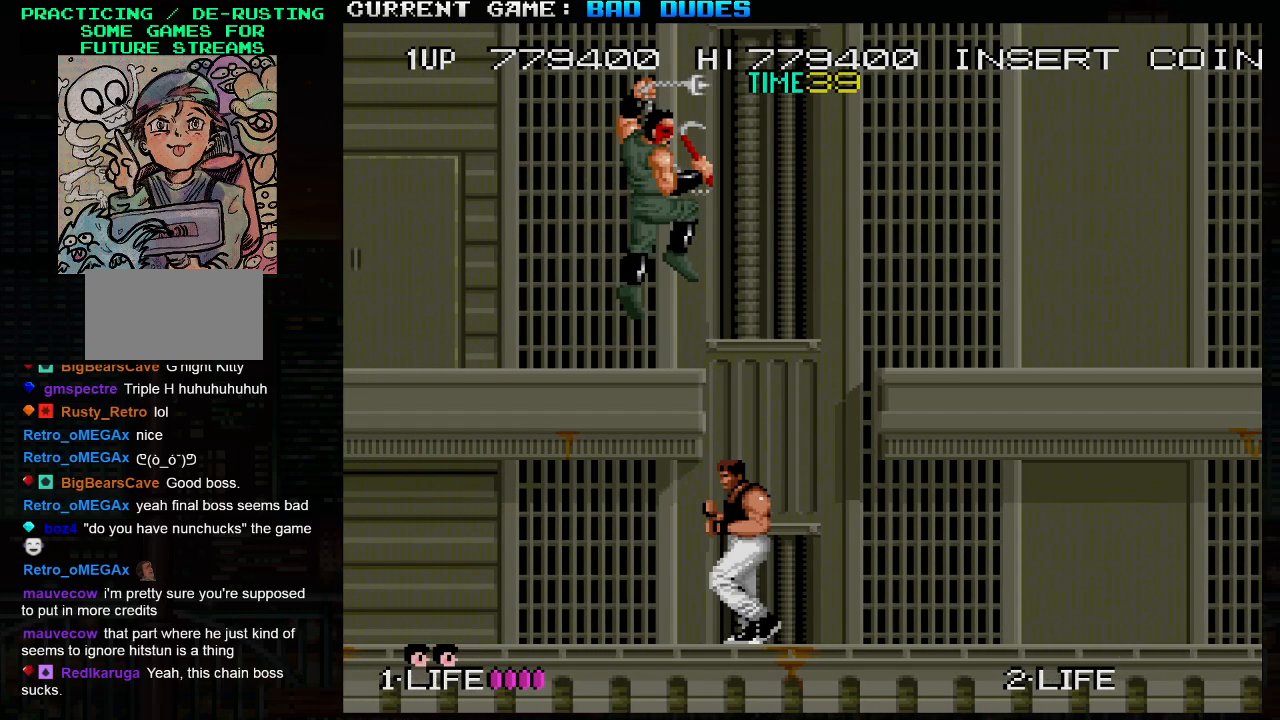
{"buttons": [], "left_stick": "left", "events": []}
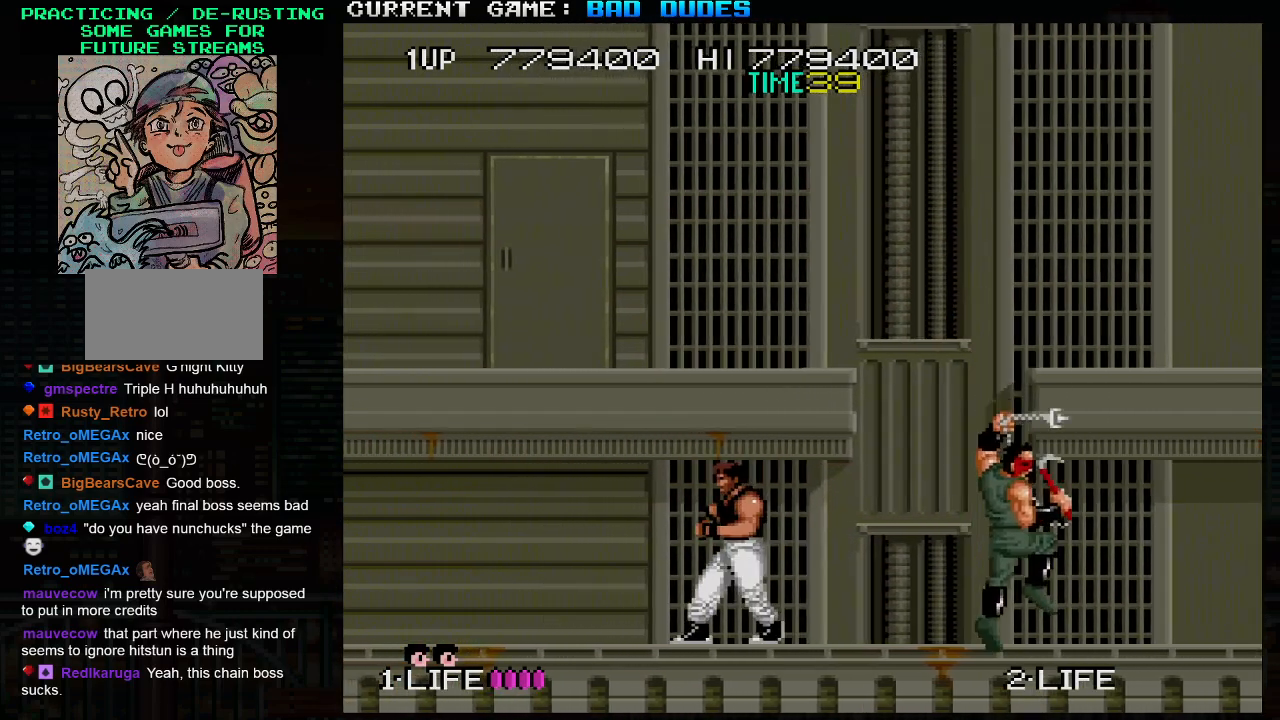
{"buttons": [], "left_stick": "right", "events": [[350, "left_stick", "right"]]}
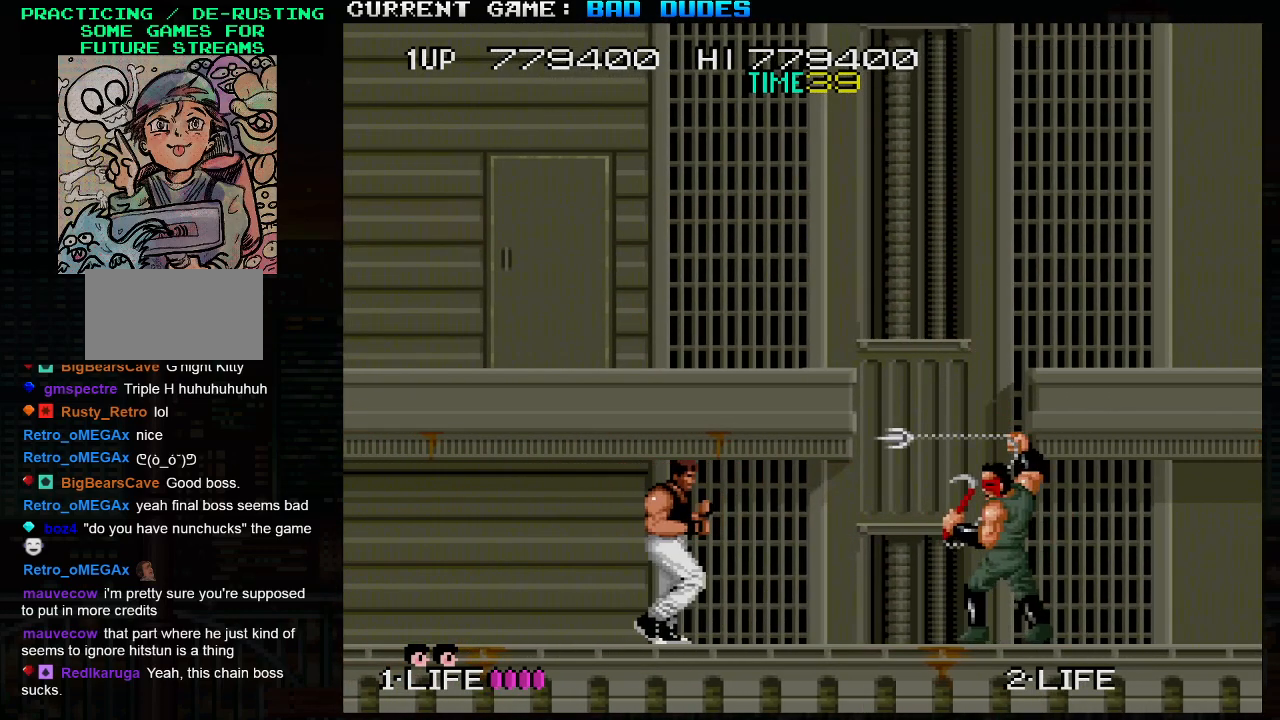
{"buttons": [], "left_stick": "center", "events": [[33, "left_stick", "center"], [117, "SQUARE", "down"], [217, "SQUARE", "up"]]}
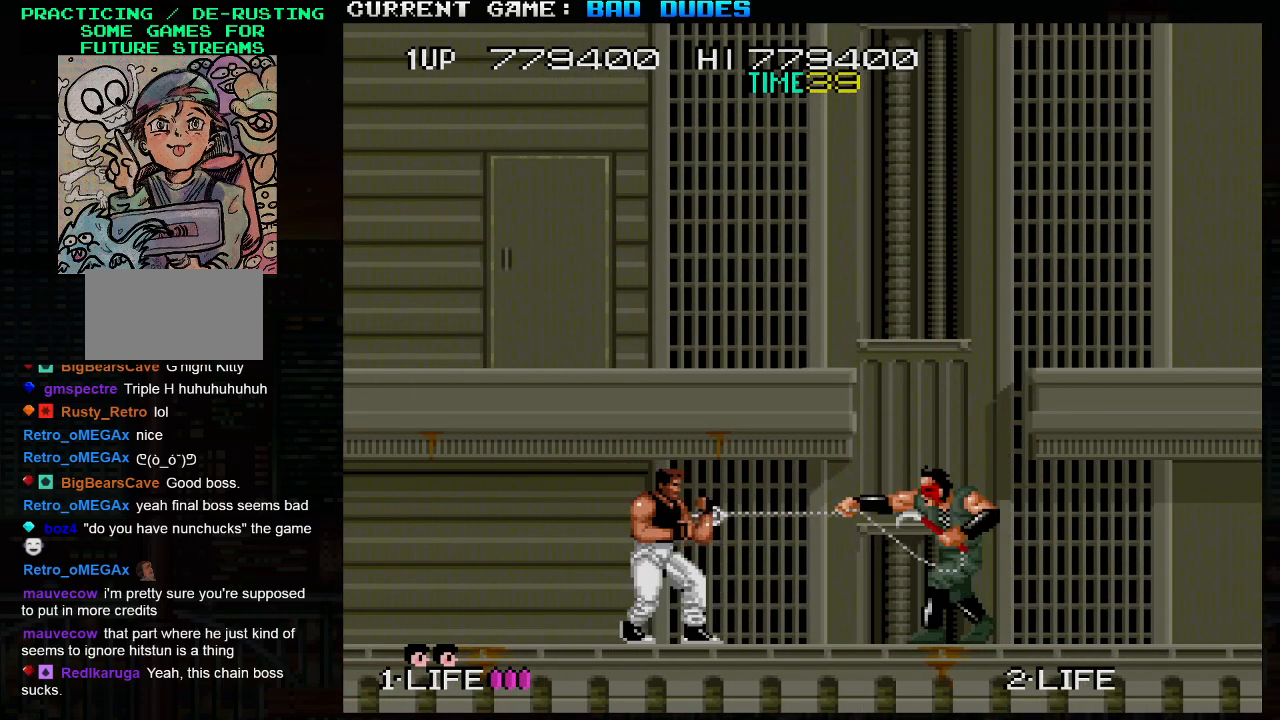
{"buttons": [], "left_stick": "center", "events": [[150, "SQUARE", "down"], [267, "SQUARE", "up"]]}
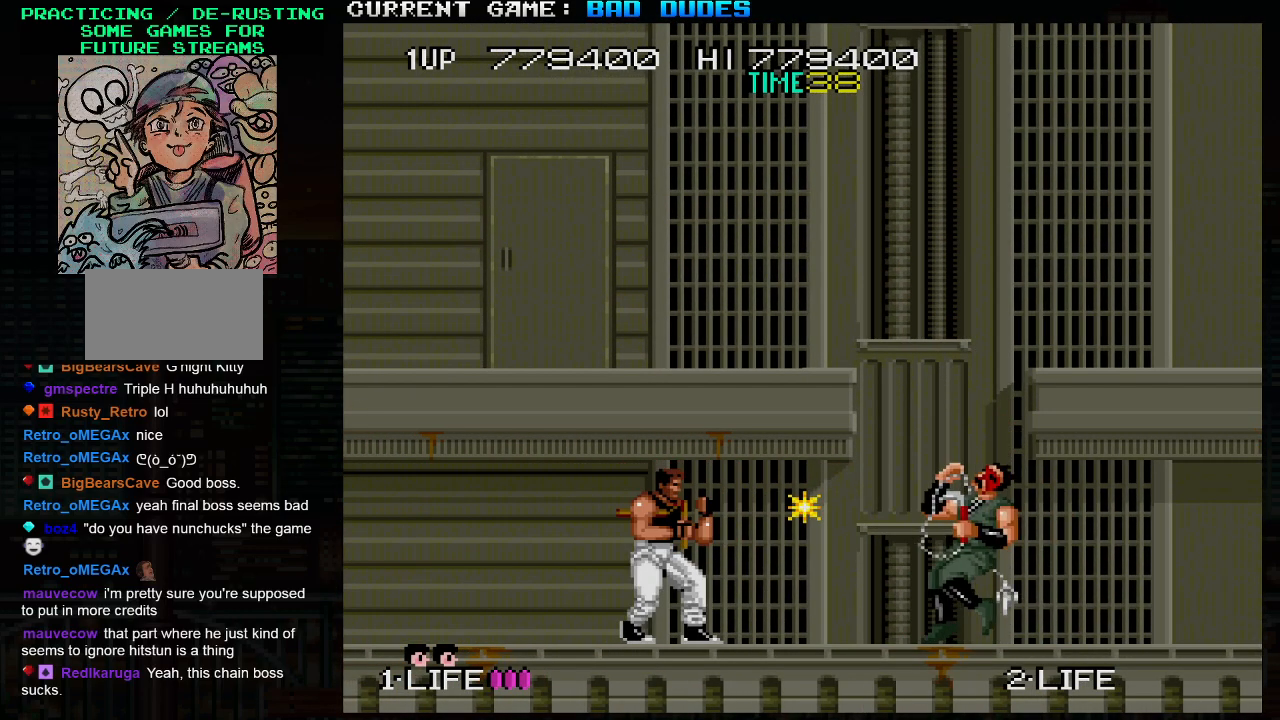
{"buttons": [], "left_stick": "center", "events": []}
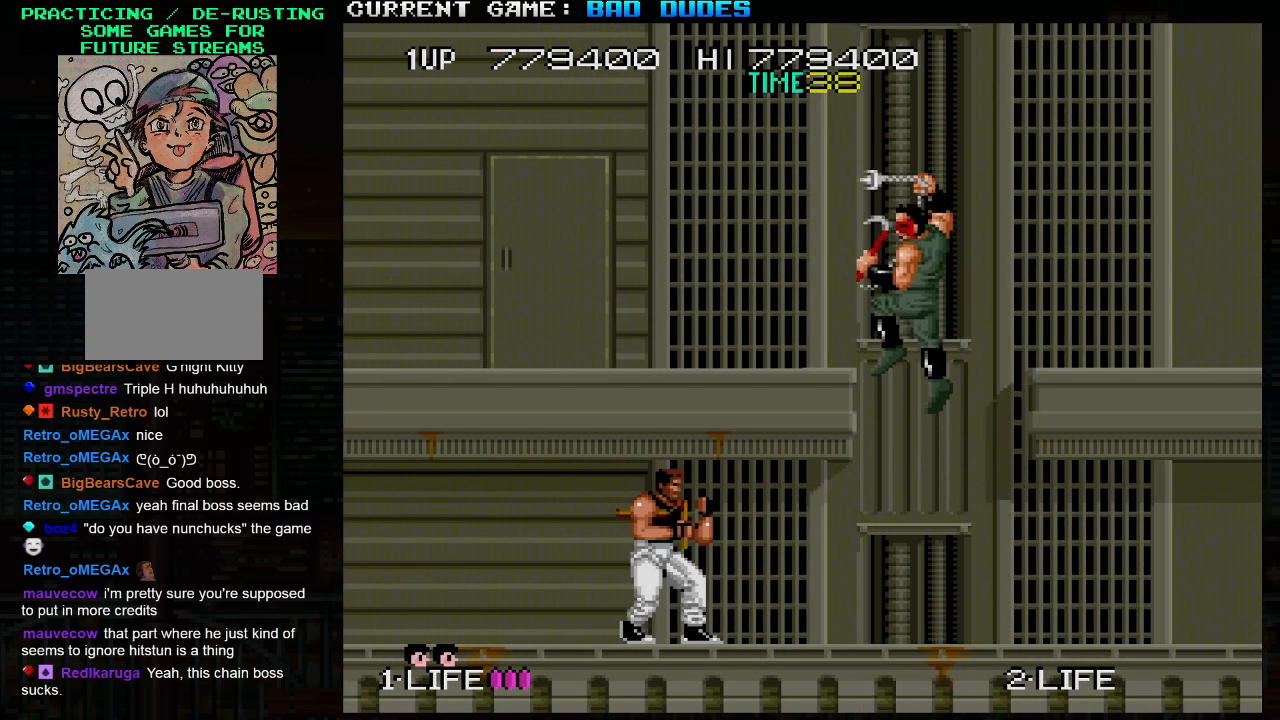
{"buttons": [], "left_stick": "right", "events": [[117, "left_stick", "right"]]}
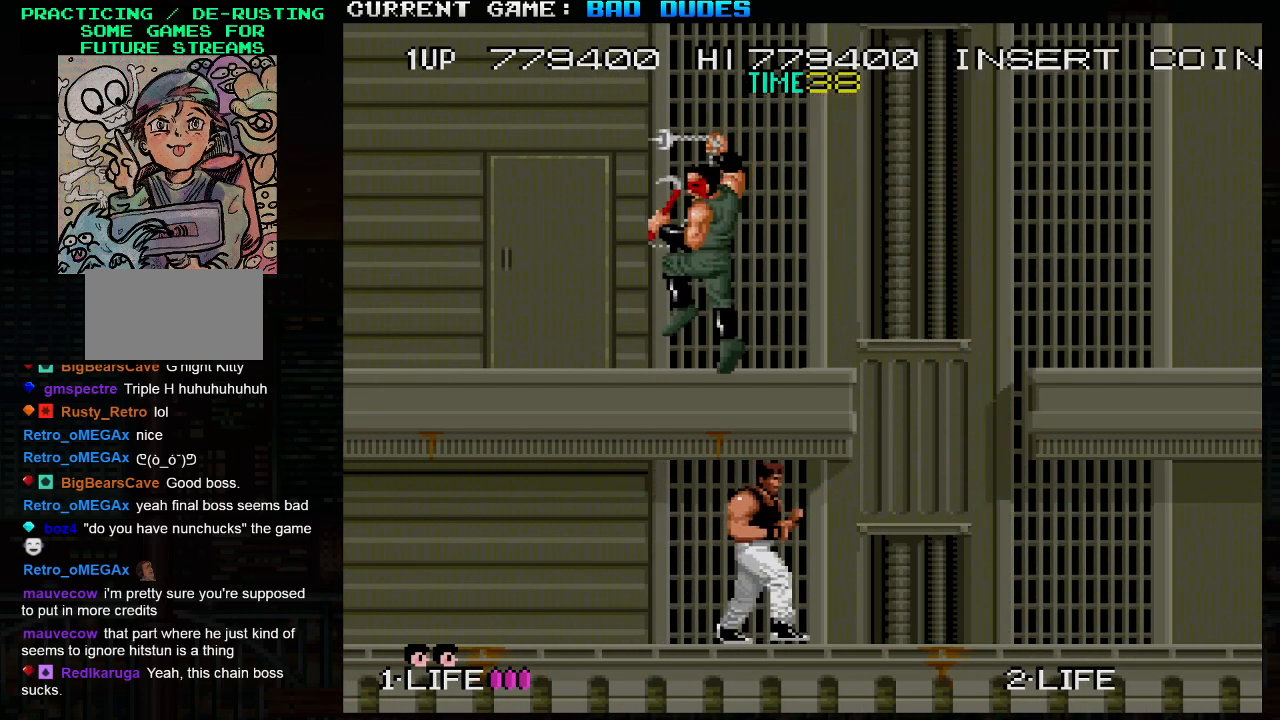
{"buttons": [], "left_stick": "right", "events": []}
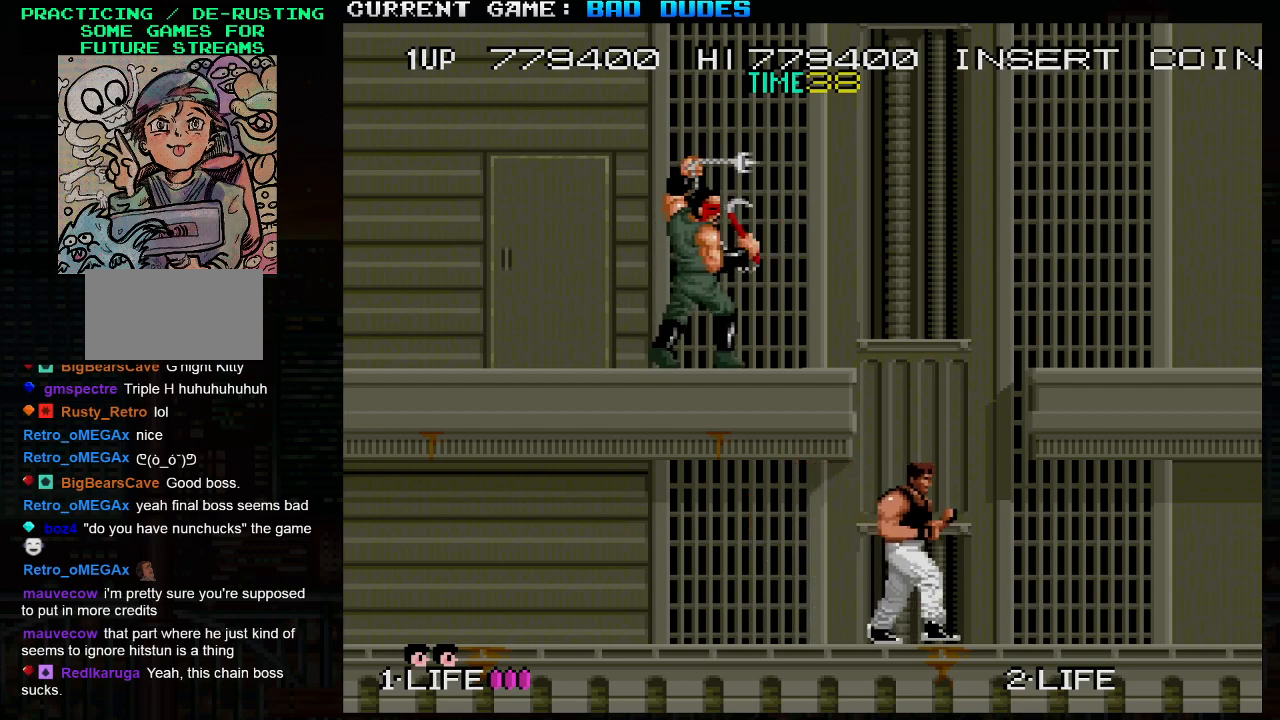
{"buttons": [], "left_stick": "right", "events": []}
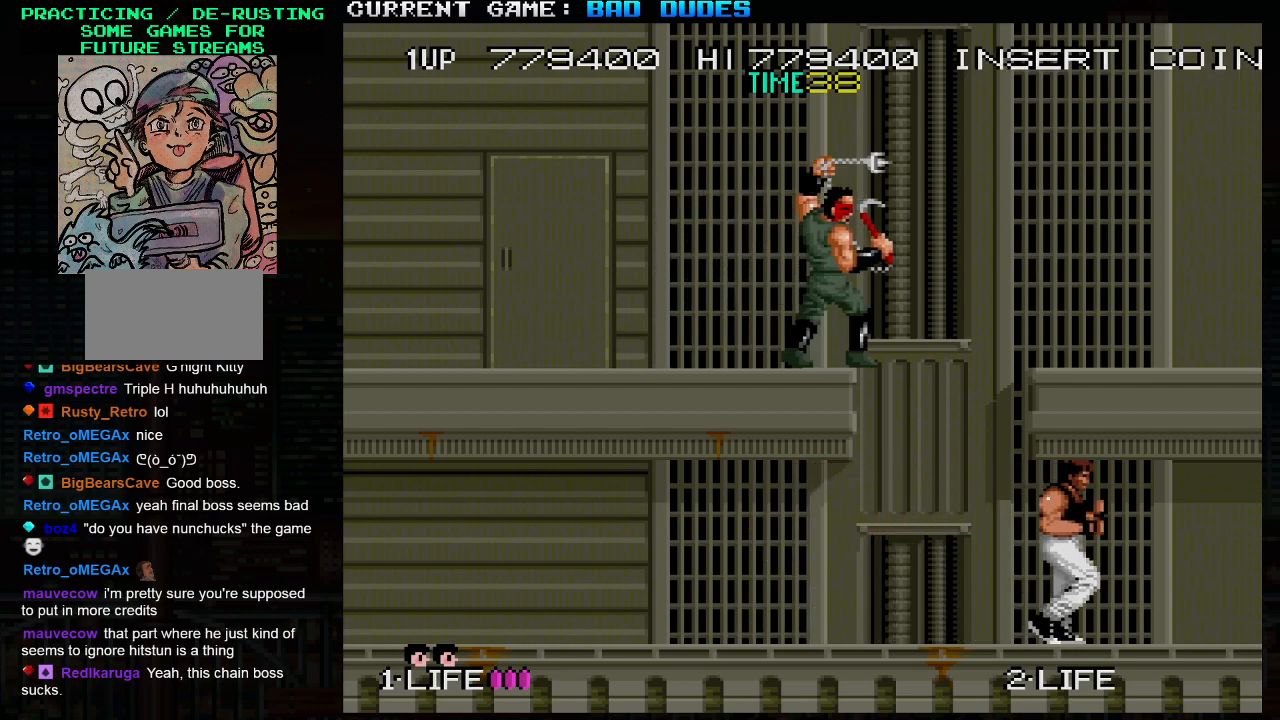
{"buttons": [], "left_stick": "center", "events": [[183, "left_stick", "left"], [217, "SQUARE", "down"], [350, "SQUARE", "up"], [350, "left_stick", "center"]]}
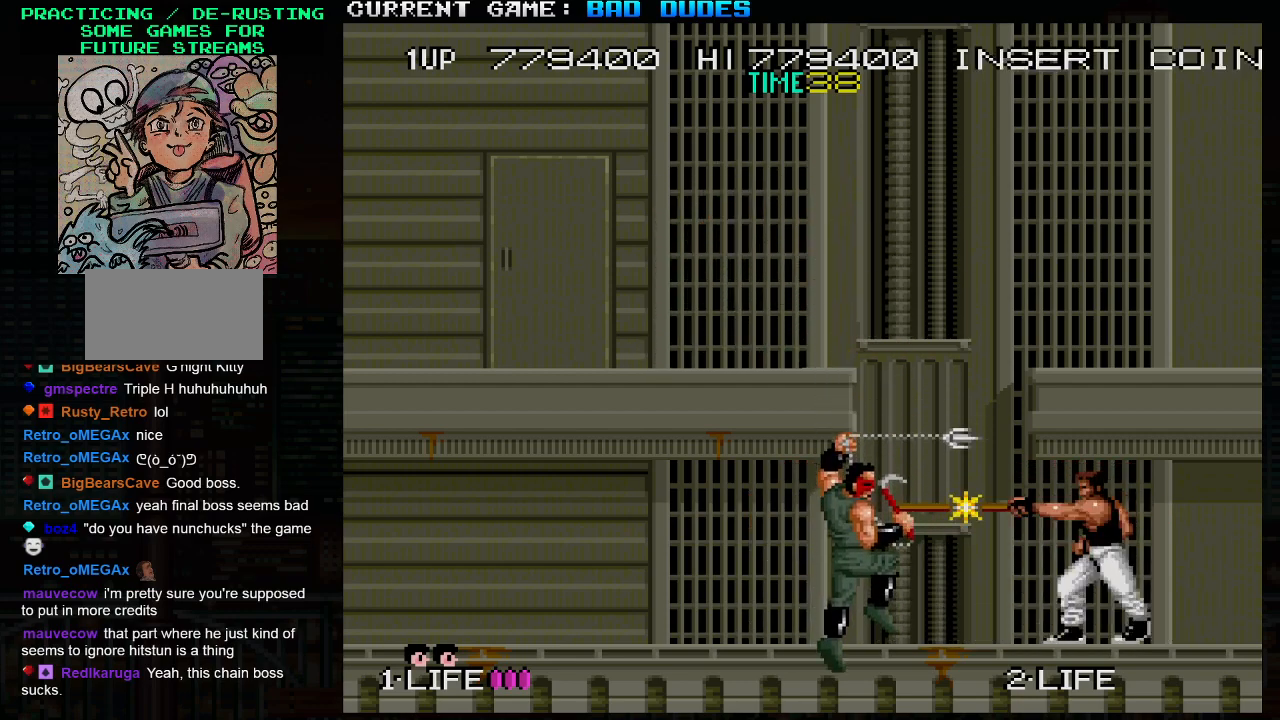
{"buttons": [], "left_stick": "center", "events": [[50, "SQUARE", "down"], [117, "SQUARE", "up"], [233, "SQUARE", "down"], [350, "SQUARE", "up"]]}
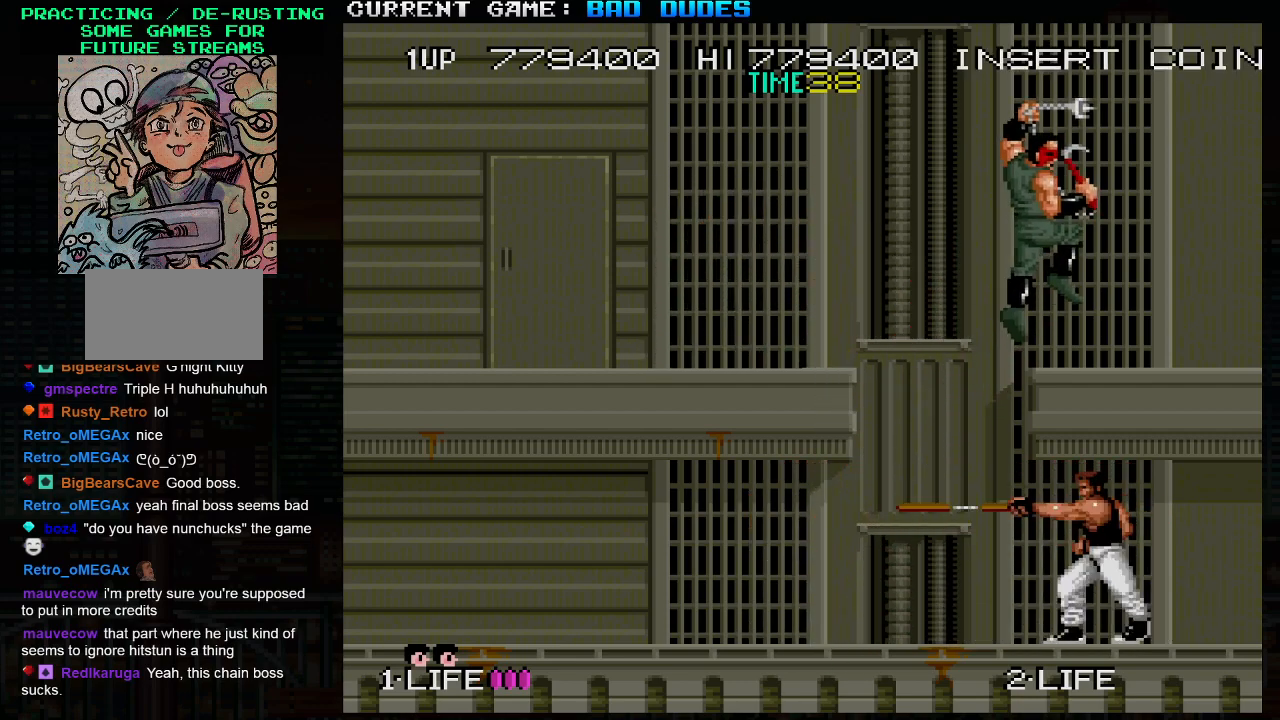
{"buttons": [], "left_stick": "left", "events": [[17, "left_stick", "left"]]}
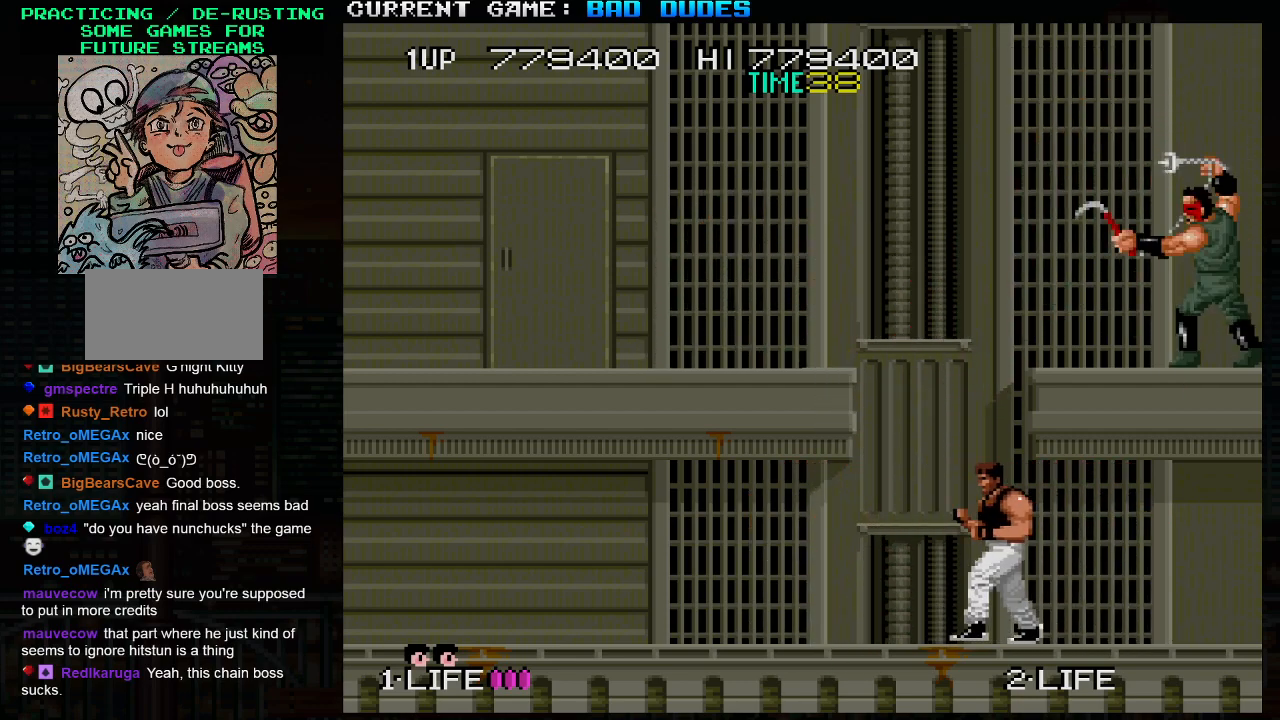
{"buttons": [], "left_stick": "left", "events": []}
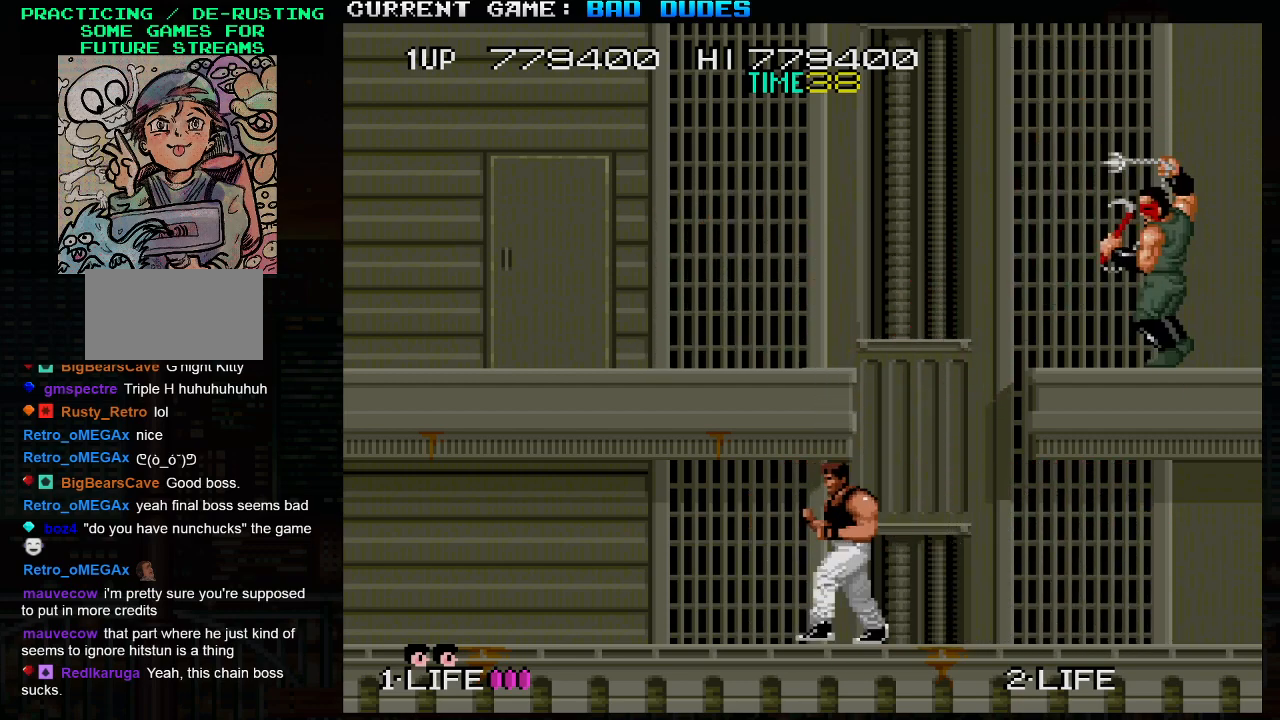
{"buttons": [], "left_stick": "center", "events": [[483, "left_stick", "center"]]}
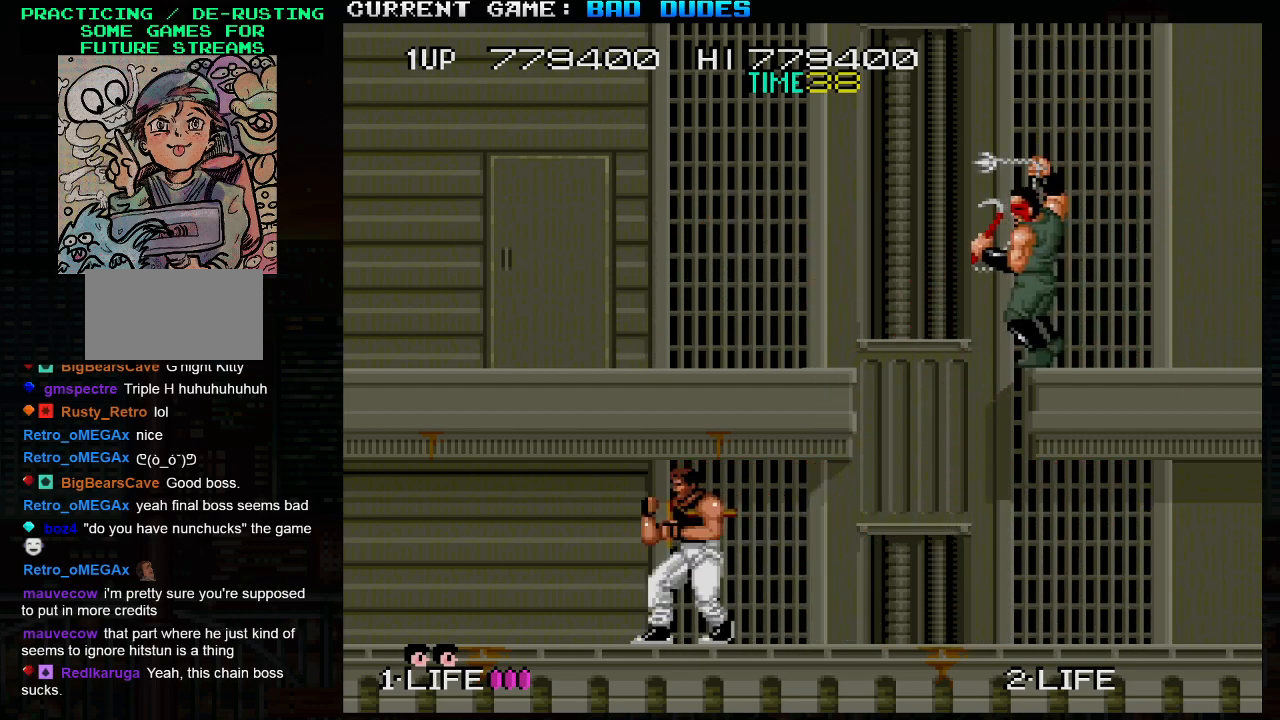
{"buttons": [], "left_stick": "center", "events": [[17, "left_stick", "right"], [233, "left_stick", "center"], [250, "SQUARE", "down"], [367, "SQUARE", "up"]]}
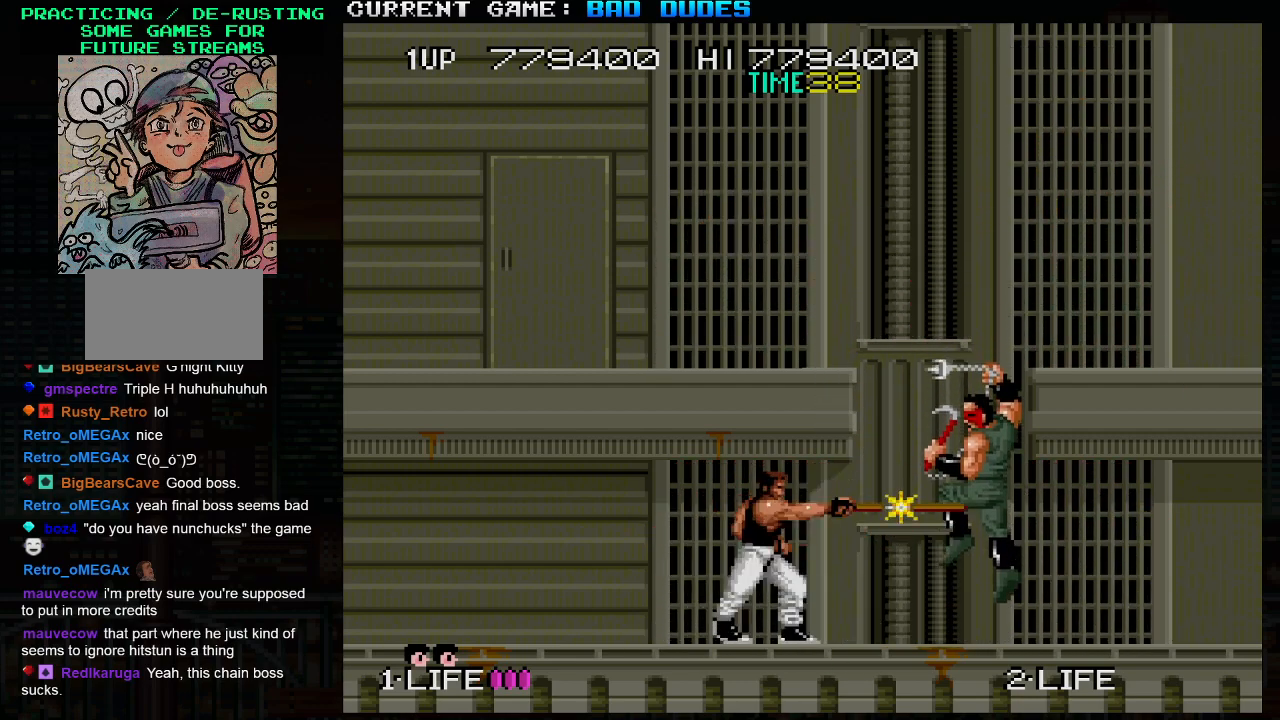
{"buttons": [], "left_stick": "center", "events": [[200, "SQUARE", "down"], [300, "SQUARE", "up"]]}
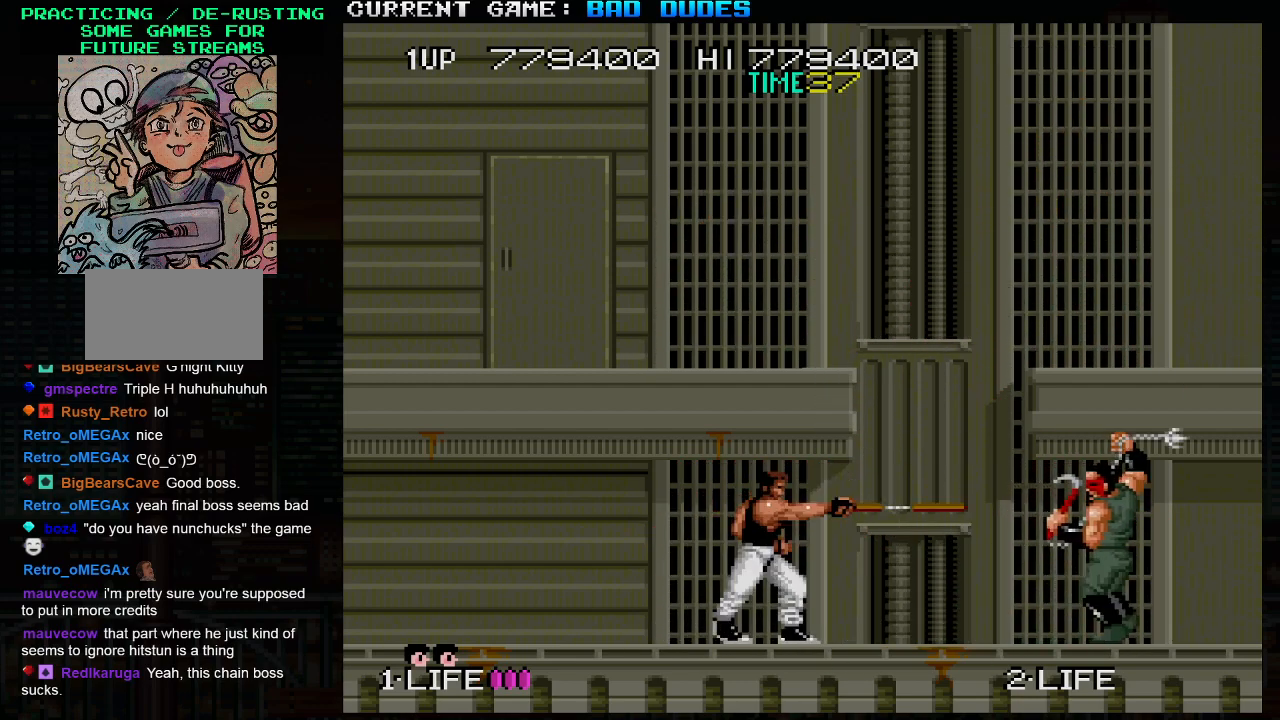
{"buttons": [], "left_stick": "center", "events": []}
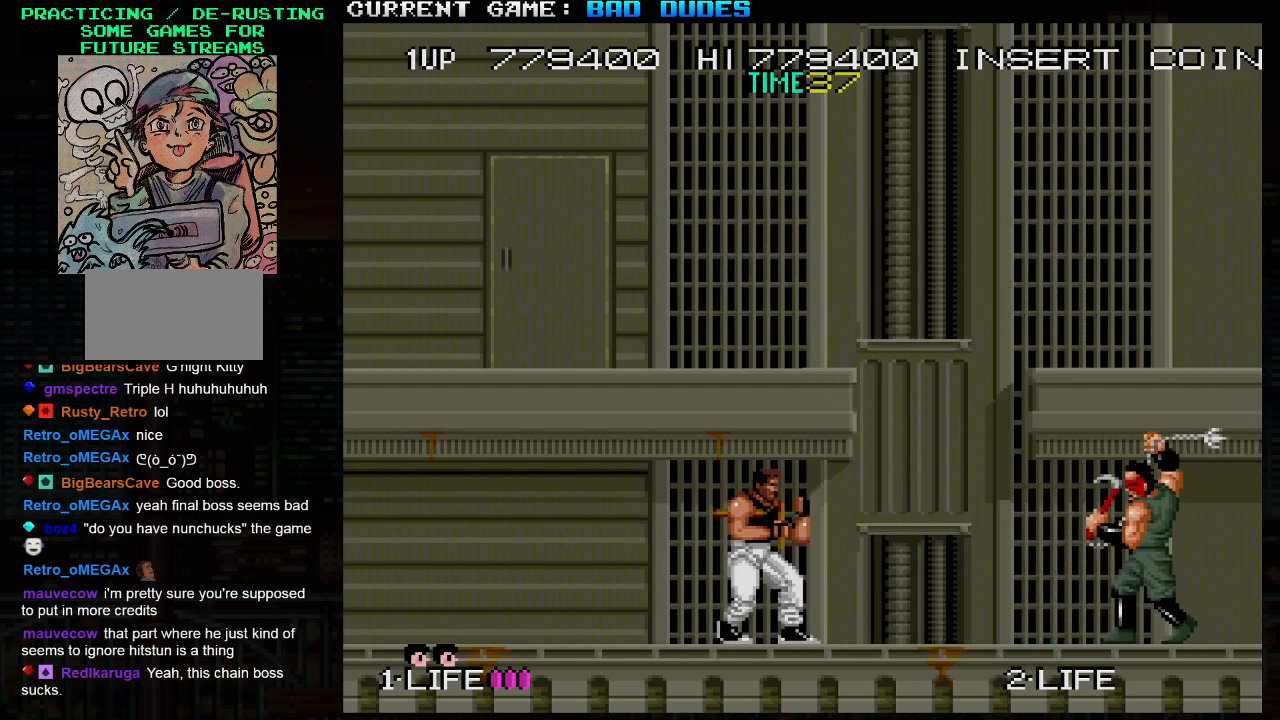
{"buttons": [], "left_stick": "center", "events": [[133, "SQUARE", "down"], [250, "SQUARE", "up"]]}
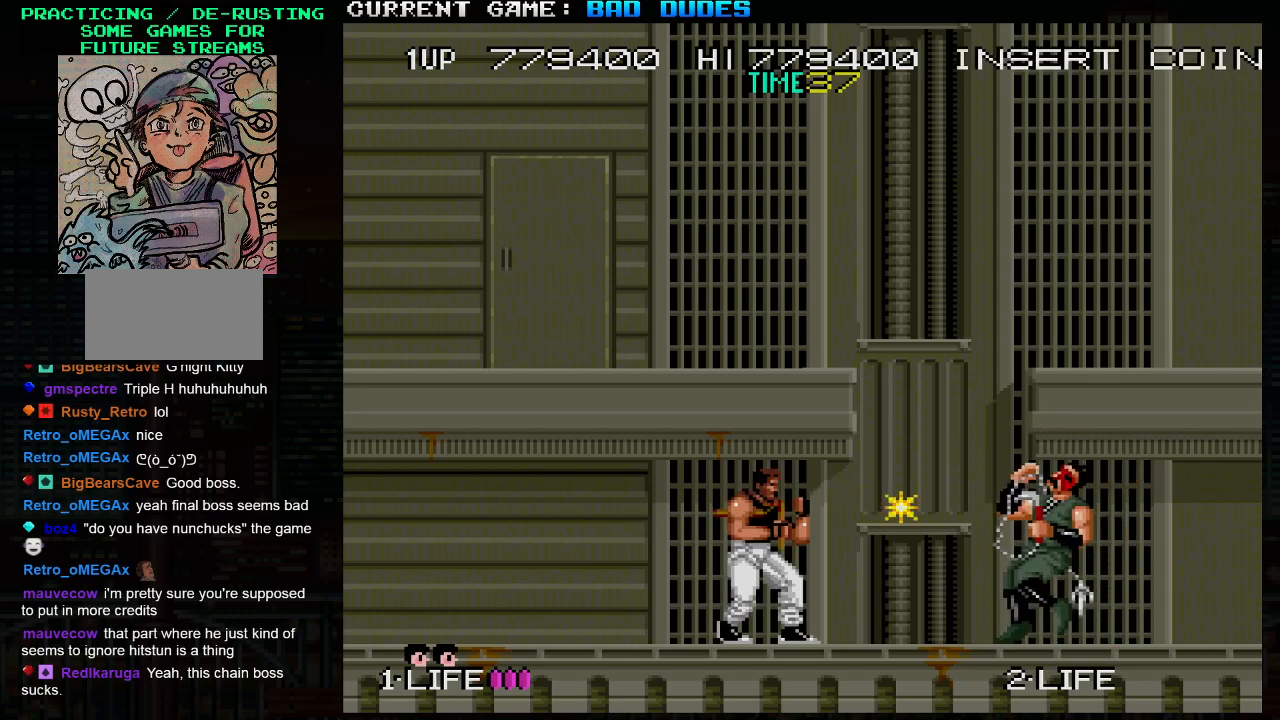
{"buttons": [], "left_stick": "center", "events": []}
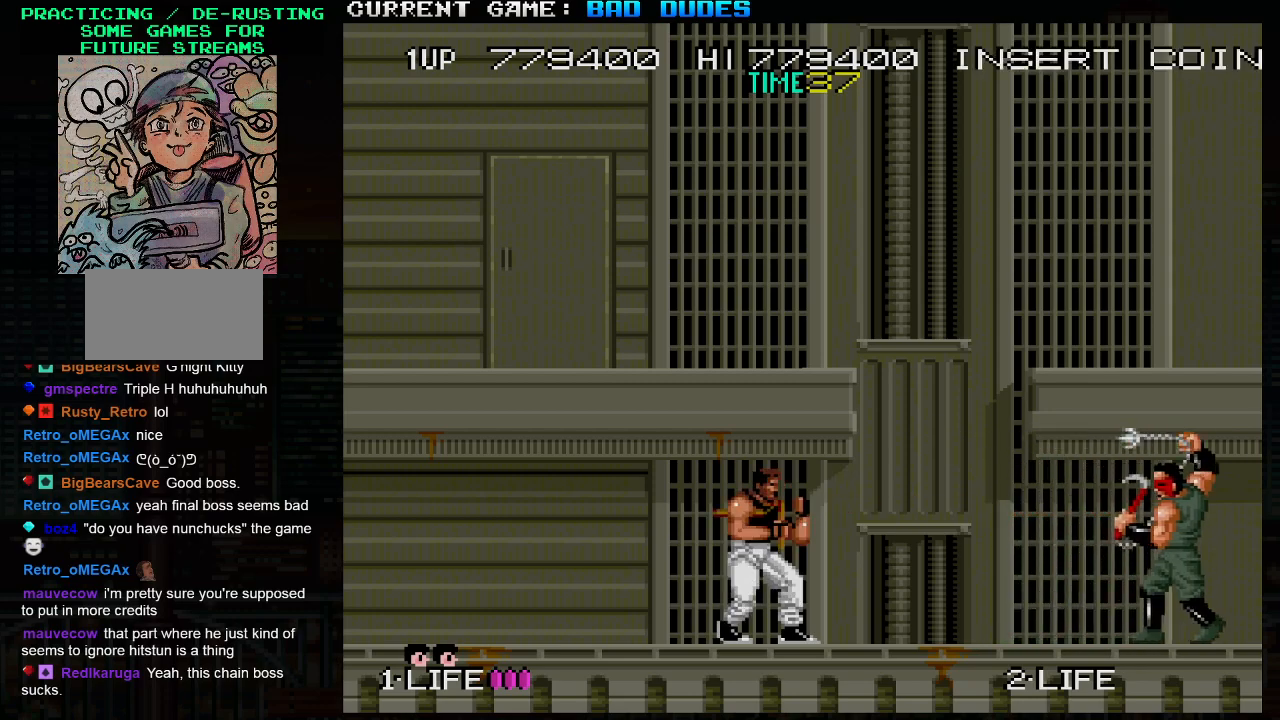
{"buttons": [], "left_stick": "center", "events": []}
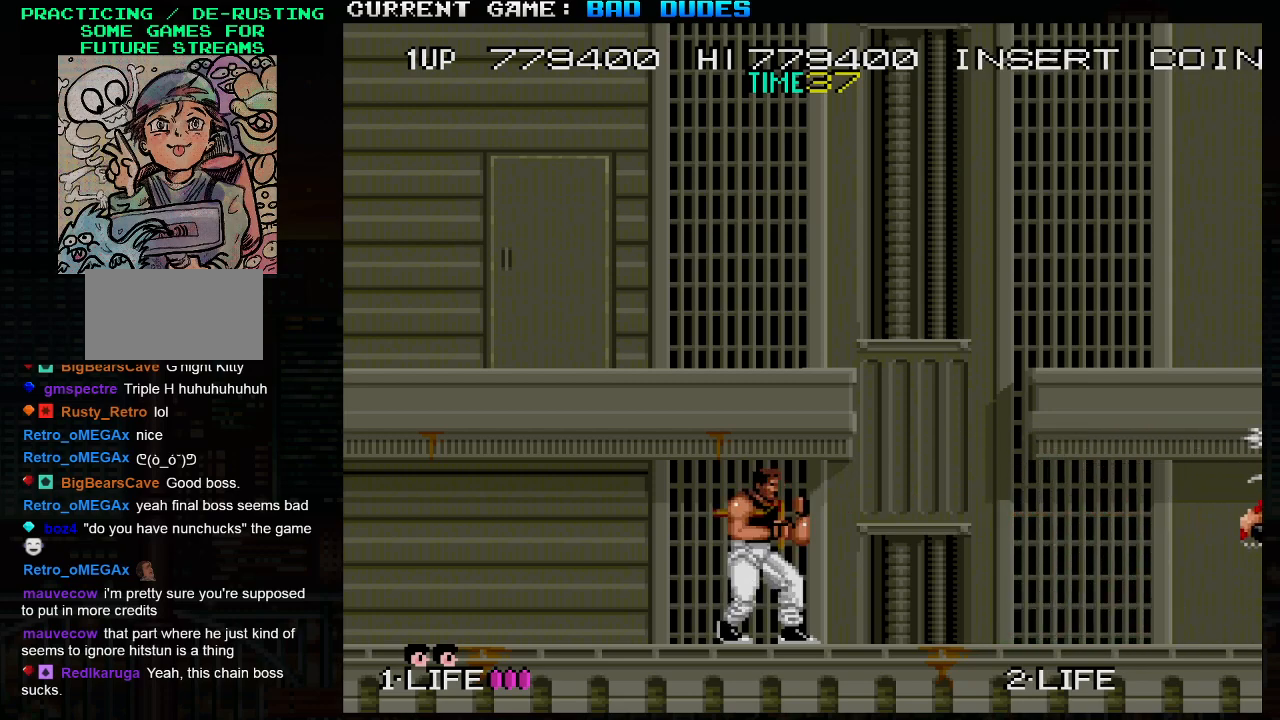
{"buttons": [], "left_stick": "center", "events": []}
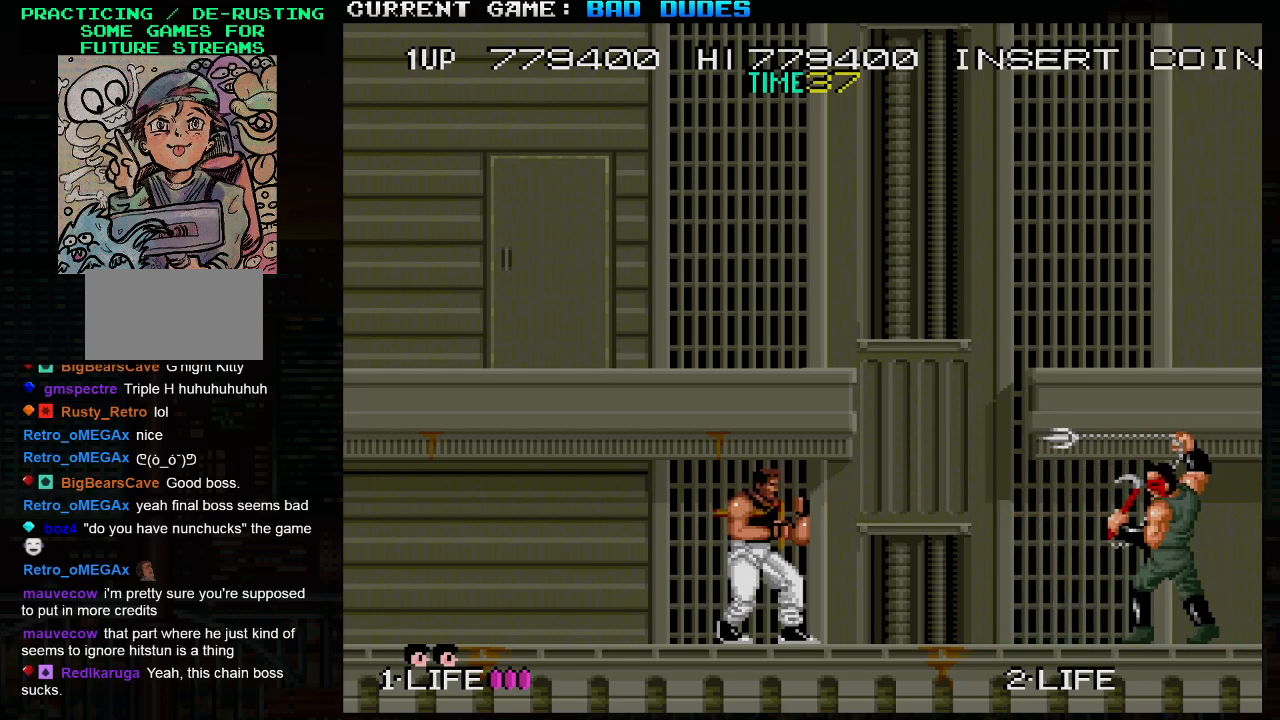
{"buttons": [], "left_stick": "center", "events": [[267, "SQUARE", "down"], [383, "SQUARE", "up"]]}
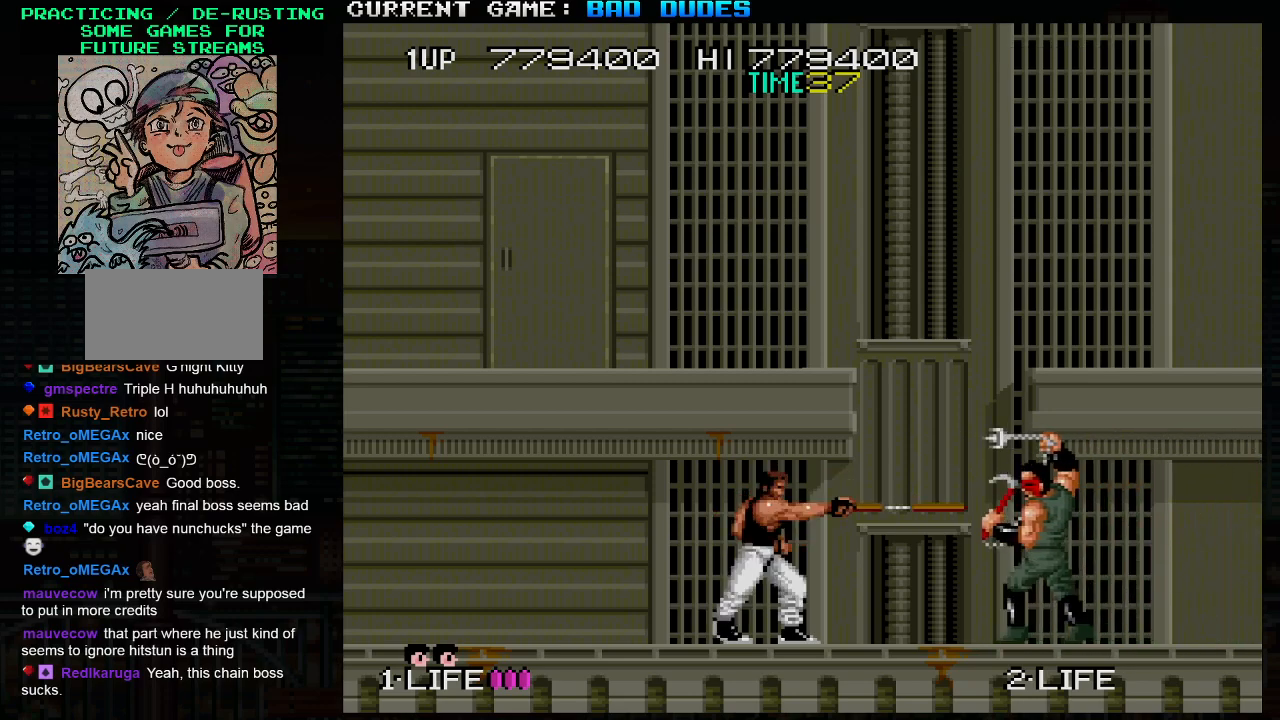
{"buttons": [], "left_stick": "center", "events": []}
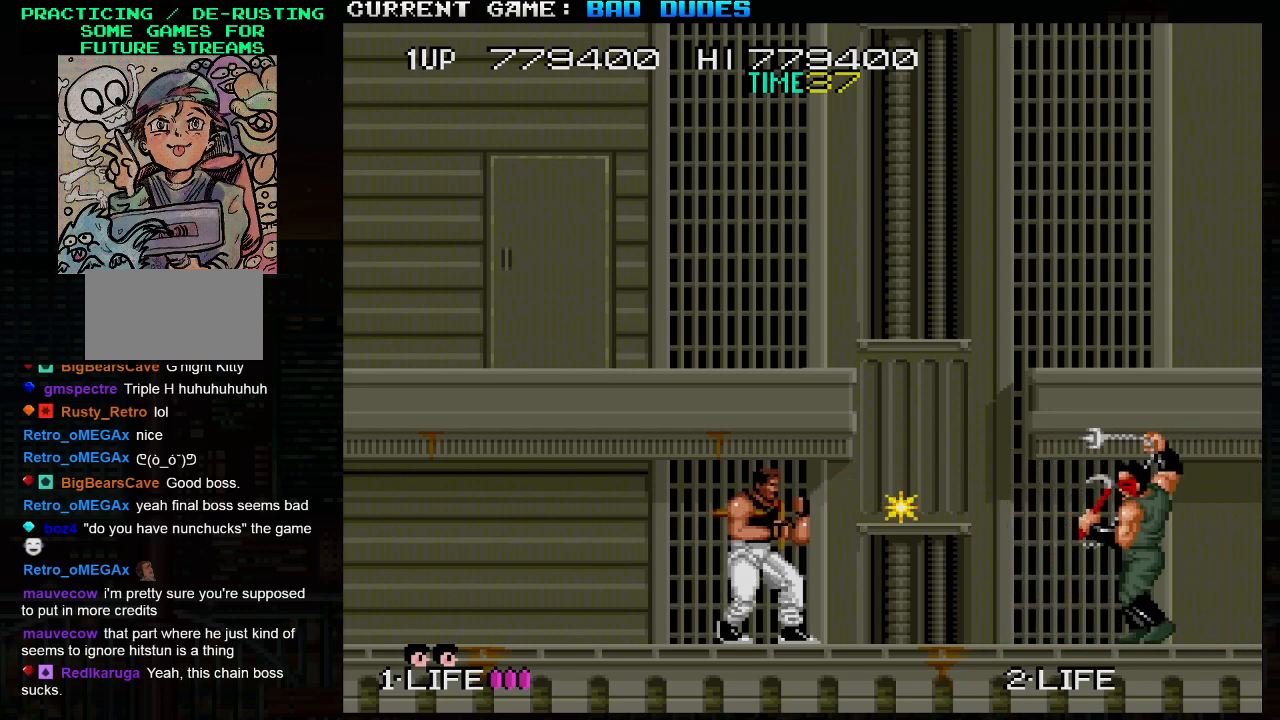
{"buttons": [], "left_stick": "center", "events": []}
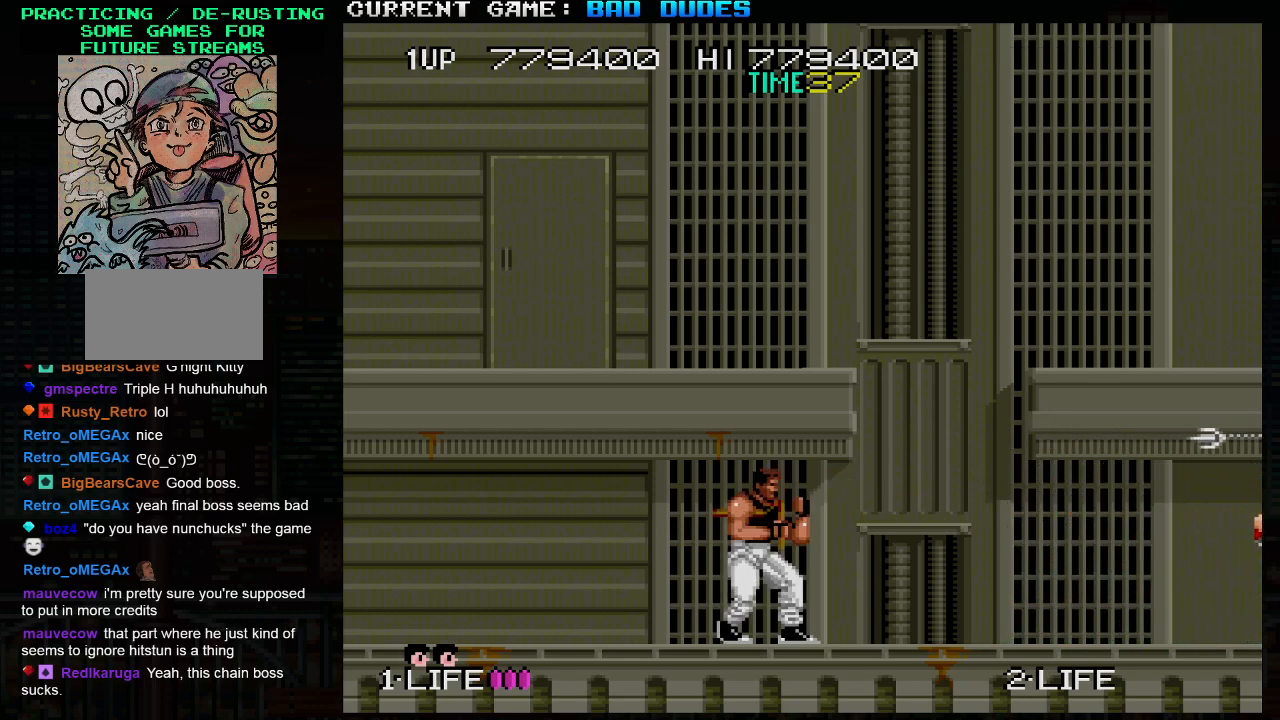
{"buttons": [], "left_stick": "center", "events": []}
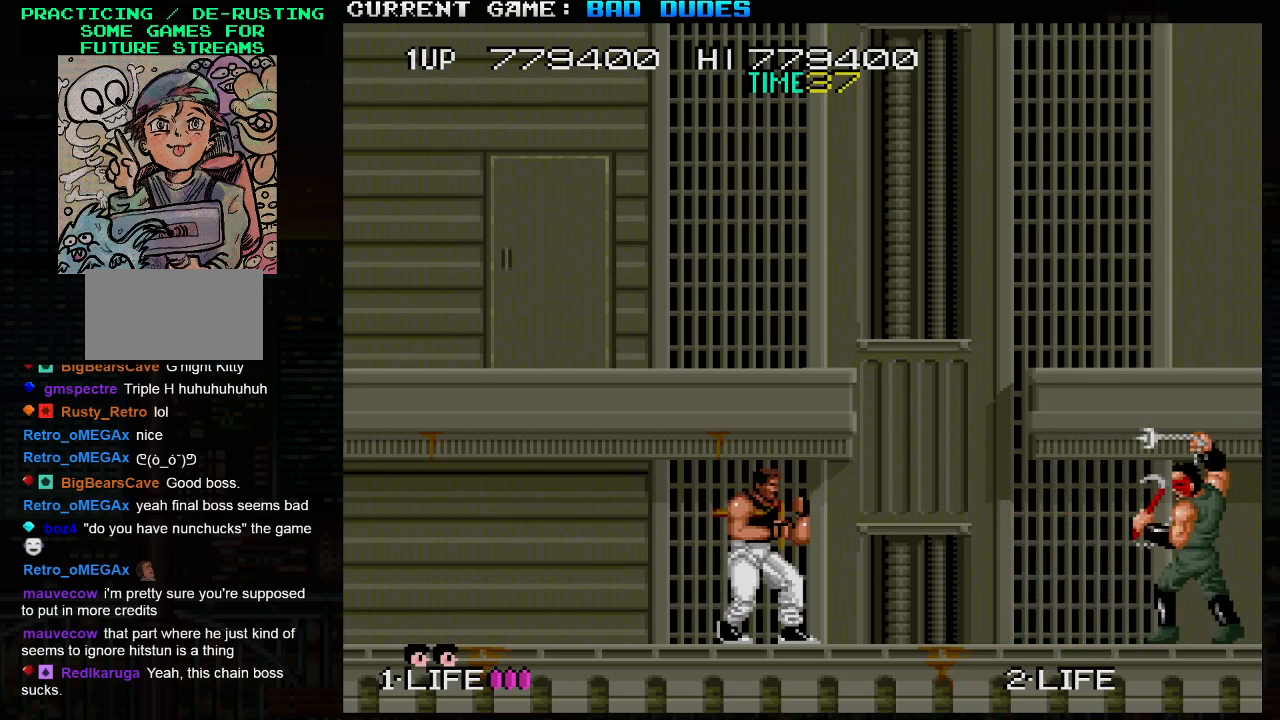
{"buttons": ["SQUARE"], "left_stick": "center", "events": [[417, "SQUARE", "down"]]}